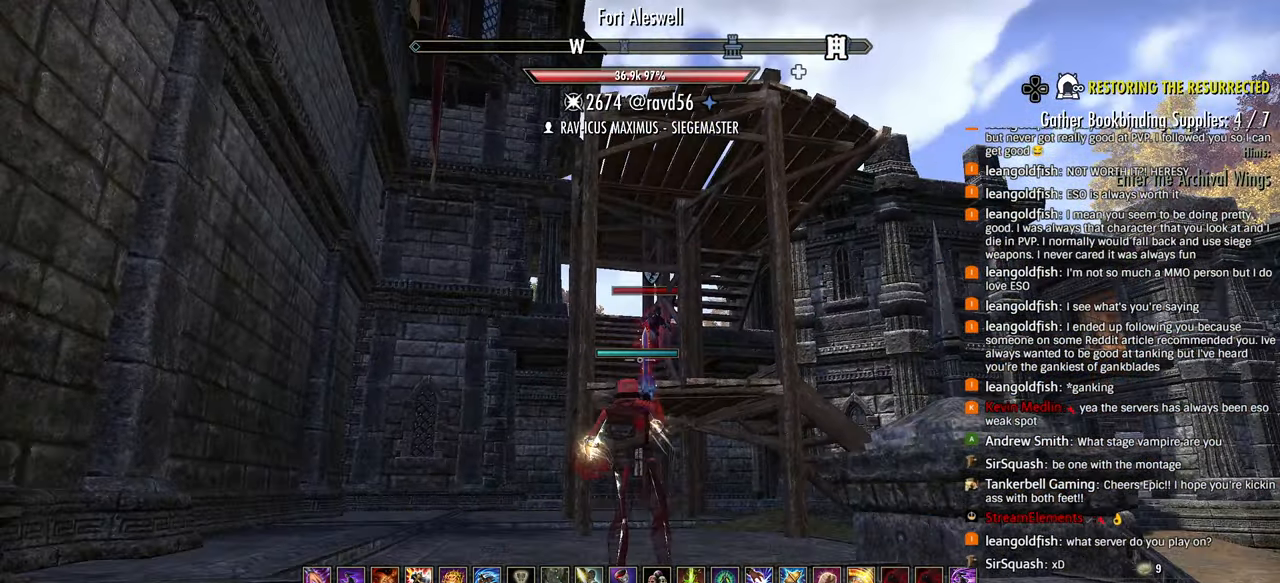
Gameplay with a controller (PlayStation layout); each line is a JSON object with the inputs held at the frame after it (dt_ms = milliseconds from this image to that frame). "events" lists button and stick changes between this image and that frame as [ms after this image, input, new state], when the widget could be followed in between.
{"dt_ms": 500, "buttons": [], "left_stick": "right", "right_stick": "center", "events": [[50, "left_stick", "right"], [50, "right_stick", "center"]]}
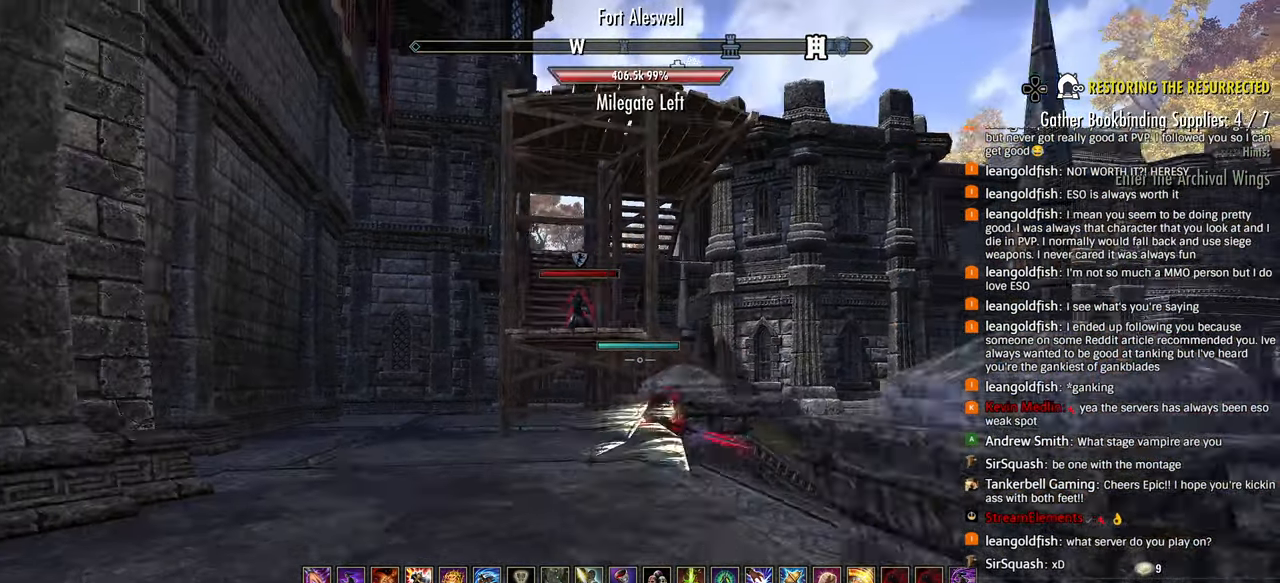
{"dt_ms": 500, "buttons": [], "left_stick": "right", "right_stick": "center", "events": [[150, "right_stick", "down"], [250, "right_stick", "center"], [300, "right_stick", "down-right"], [400, "right_stick", "center"]]}
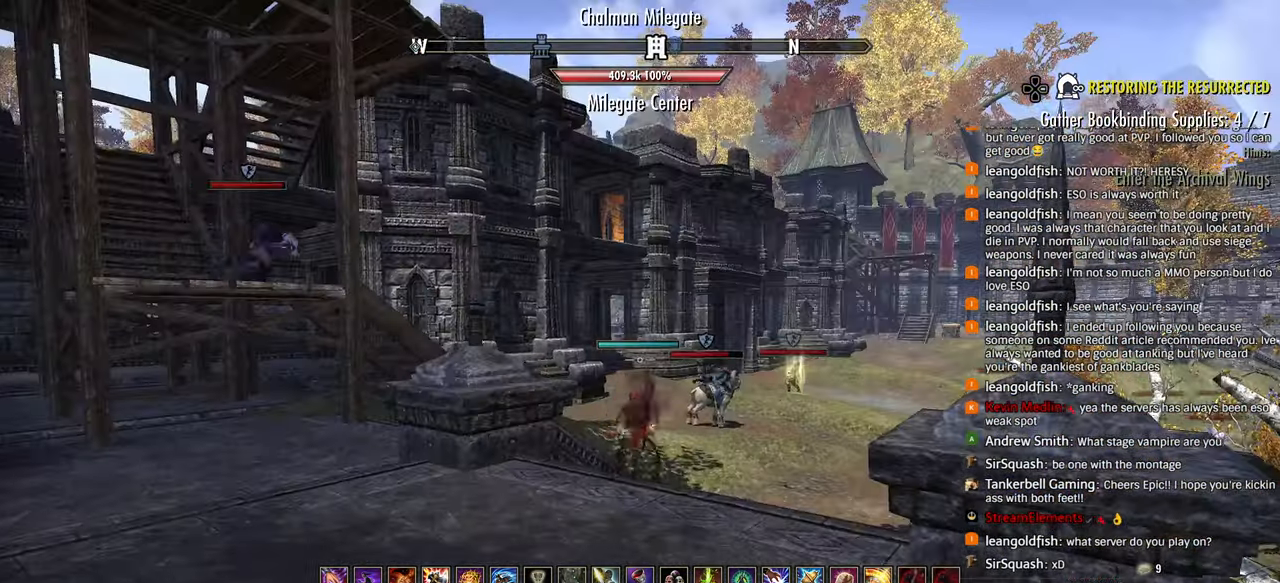
{"dt_ms": 500, "buttons": [], "left_stick": "up-right", "right_stick": "center", "events": [[150, "R1", "down"], [200, "R1", "up"], [250, "left_stick", "up-right"]]}
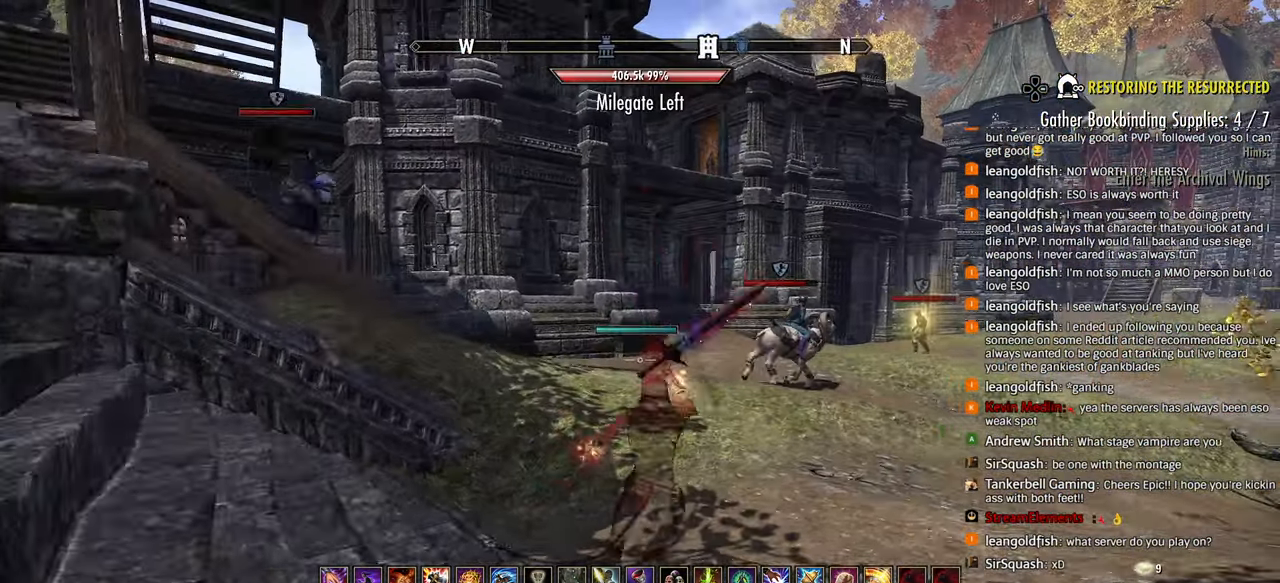
{"dt_ms": 500, "buttons": [], "left_stick": "up", "right_stick": "down-right", "events": [[500, "left_stick", "up"], [500, "right_stick", "down-right"]]}
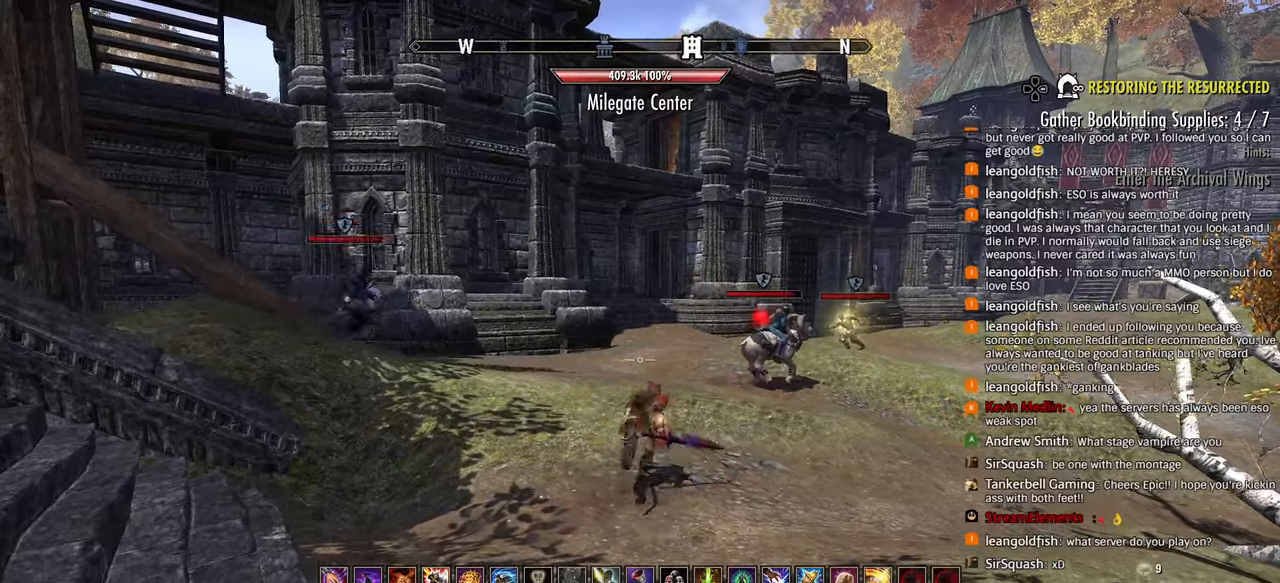
{"dt_ms": 500, "buttons": ["R1"], "left_stick": "up", "right_stick": "down-right", "events": [[100, "right_stick", "center"], [150, "right_stick", "down-right"], [450, "R1", "down"]]}
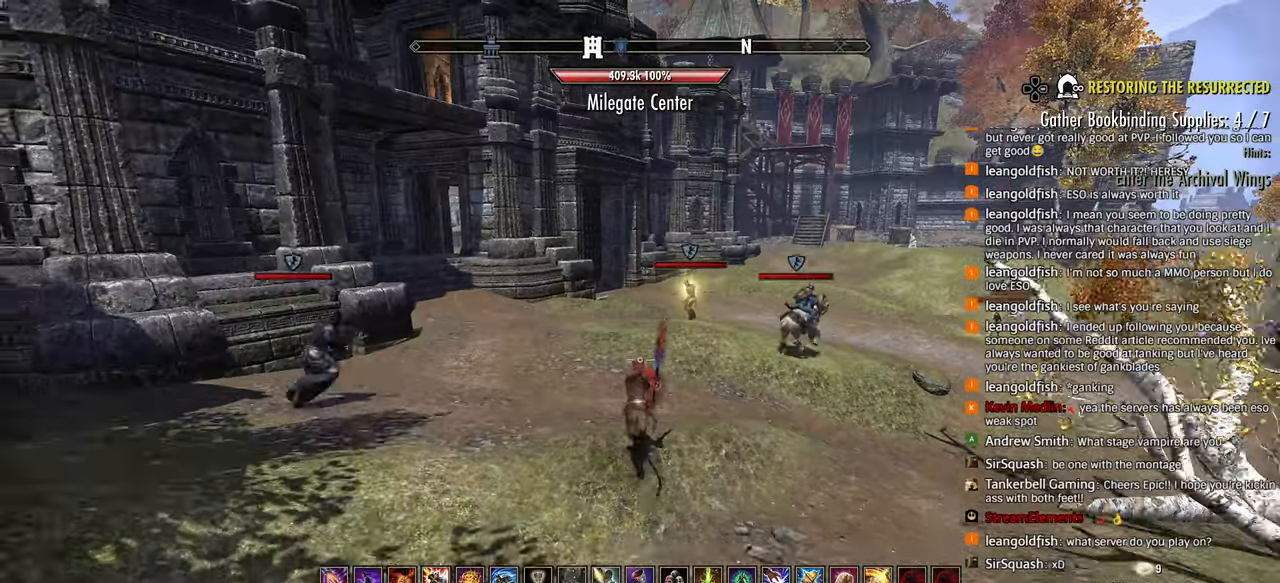
{"dt_ms": 500, "buttons": [], "left_stick": "up", "right_stick": "down-right", "events": [[50, "R1", "up"]]}
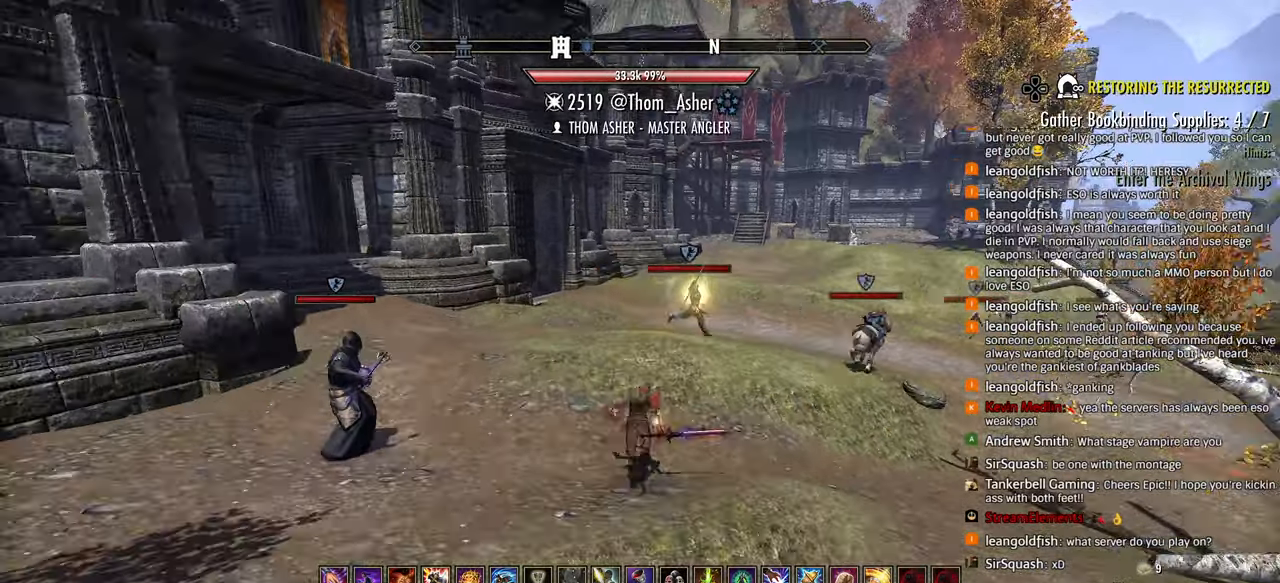
{"dt_ms": 500, "buttons": [], "left_stick": "left", "right_stick": "down-right", "events": [[200, "left_stick", "up-left"], [250, "right_stick", "center"], [300, "right_stick", "down-right"], [350, "left_stick", "left"]]}
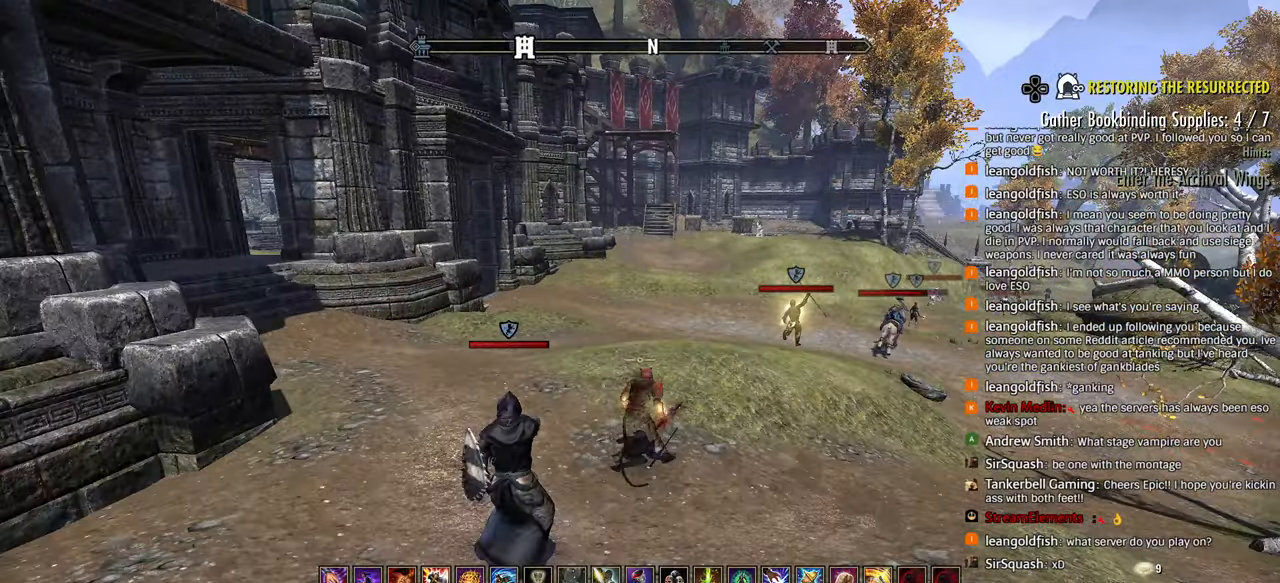
{"dt_ms": 500, "buttons": ["R2"], "left_stick": "down", "right_stick": "down-right"}
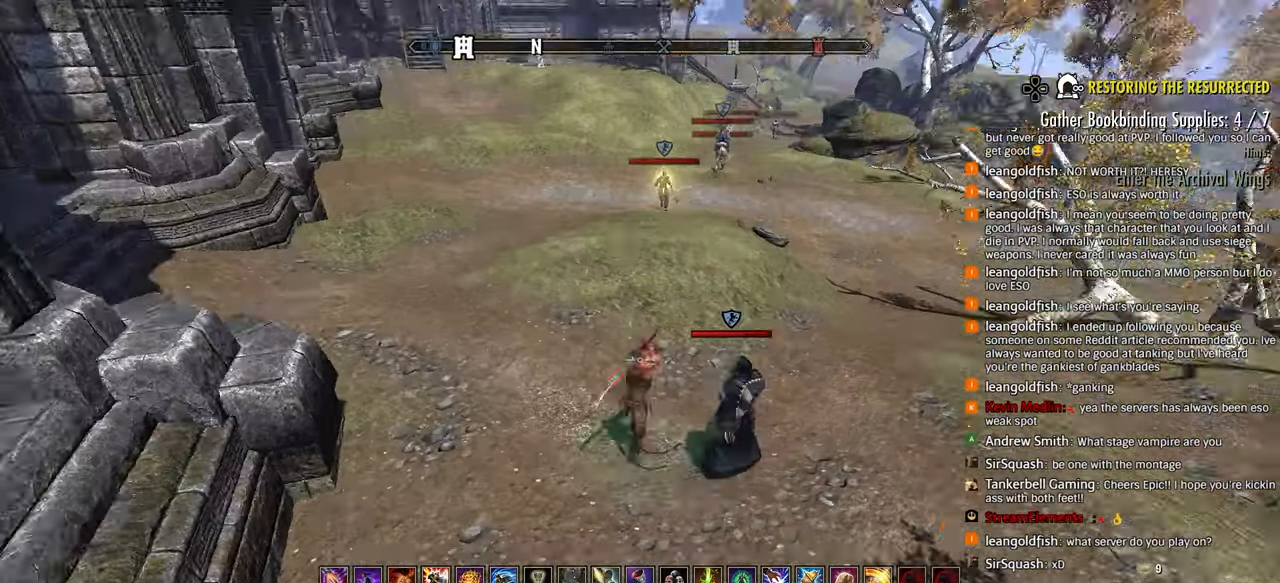
{"dt_ms": 500, "buttons": ["R2"], "left_stick": "down", "right_stick": "down-right", "events": []}
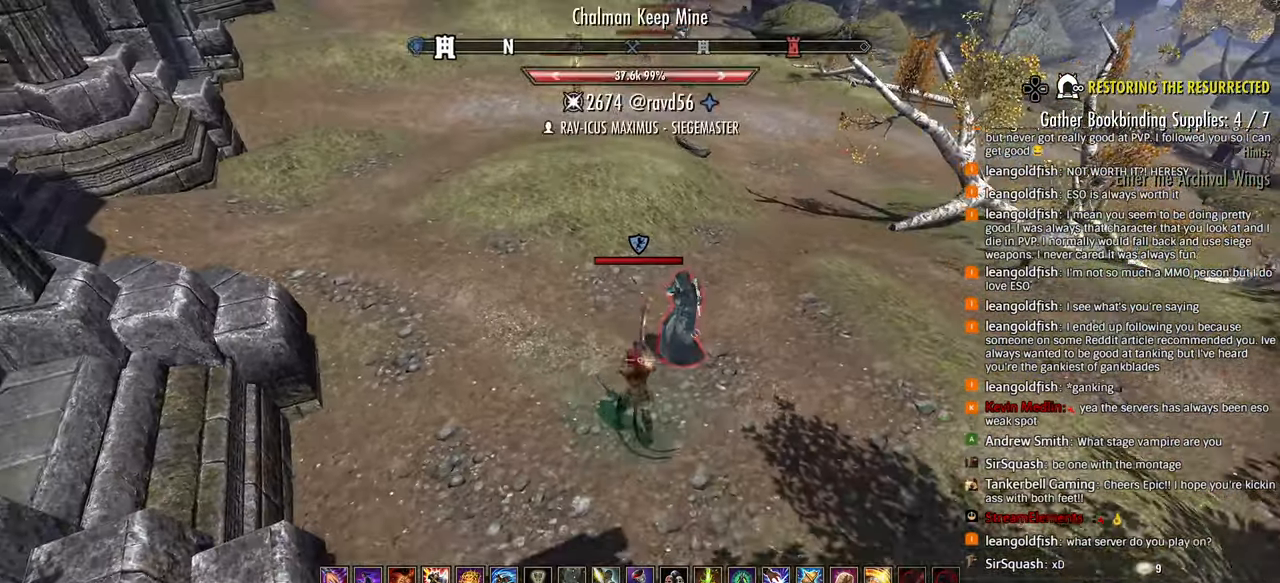
{"dt_ms": 500, "buttons": ["R2"], "left_stick": "center", "right_stick": "center", "events": [[50, "left_stick", "right"], [50, "right_stick", "center"], [183, "left_stick", "center"]]}
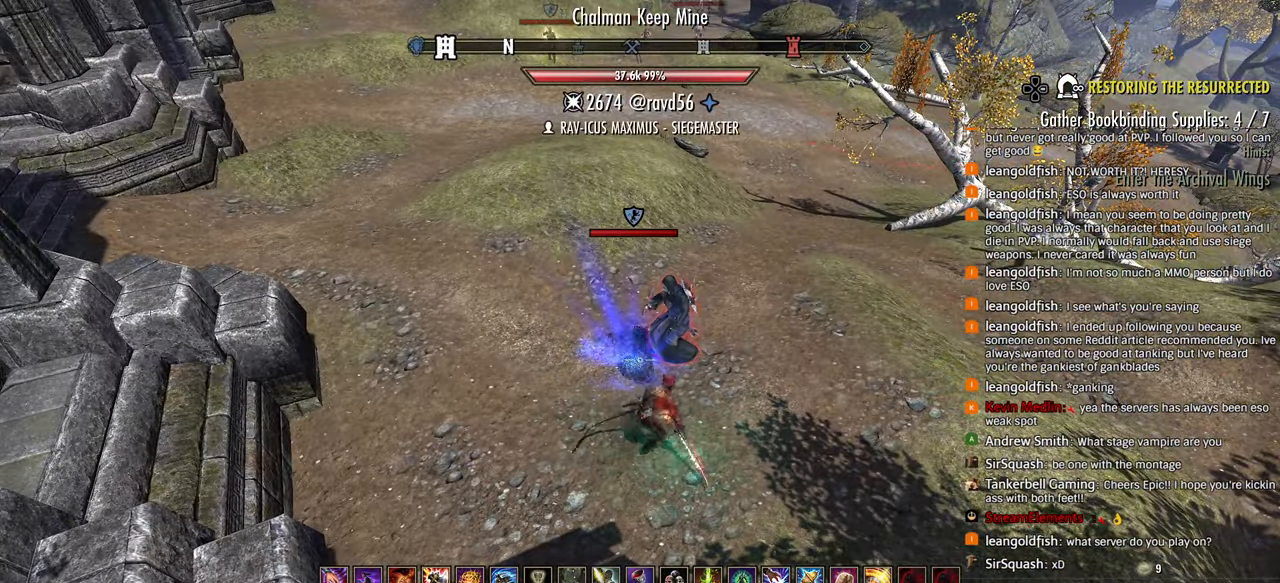
{"dt_ms": 500, "buttons": ["L1", "R1"], "left_stick": "up-right", "right_stick": "center", "events": [[200, "left_stick", "up"], [300, "R2", "up"], [350, "L1", "down"], [350, "R1", "down"], [450, "L1", "up"], [450, "R1", "up"], [450, "left_stick", "up-right"], [483, "R1", "down"], [500, "L1", "down"]]}
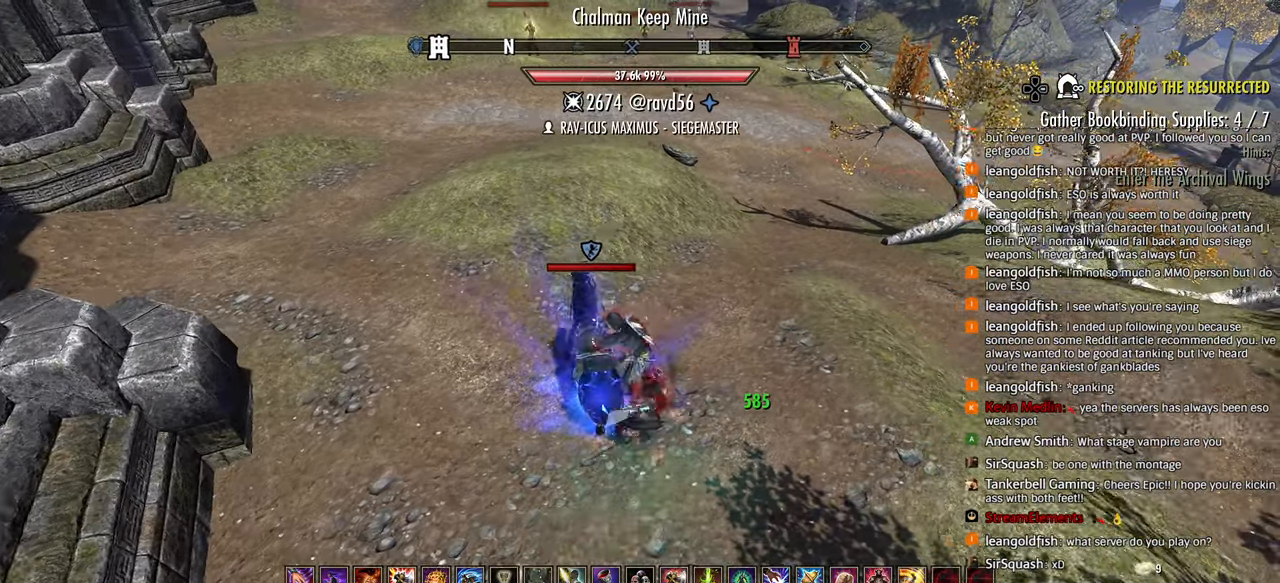
{"dt_ms": 500, "buttons": [], "left_stick": "up-left", "right_stick": "center", "events": [[50, "L1", "up"], [50, "R1", "up"], [50, "right_stick", "left"], [100, "R1", "down"], [100, "left_stick", "up"], [150, "R1", "up"], [150, "right_stick", "center"], [200, "R1", "down"], [250, "left_stick", "center"], [300, "R1", "up"], [300, "left_stick", "down"], [400, "R1", "down"], [450, "R1", "up"], [450, "left_stick", "left"], [500, "left_stick", "up-left"]]}
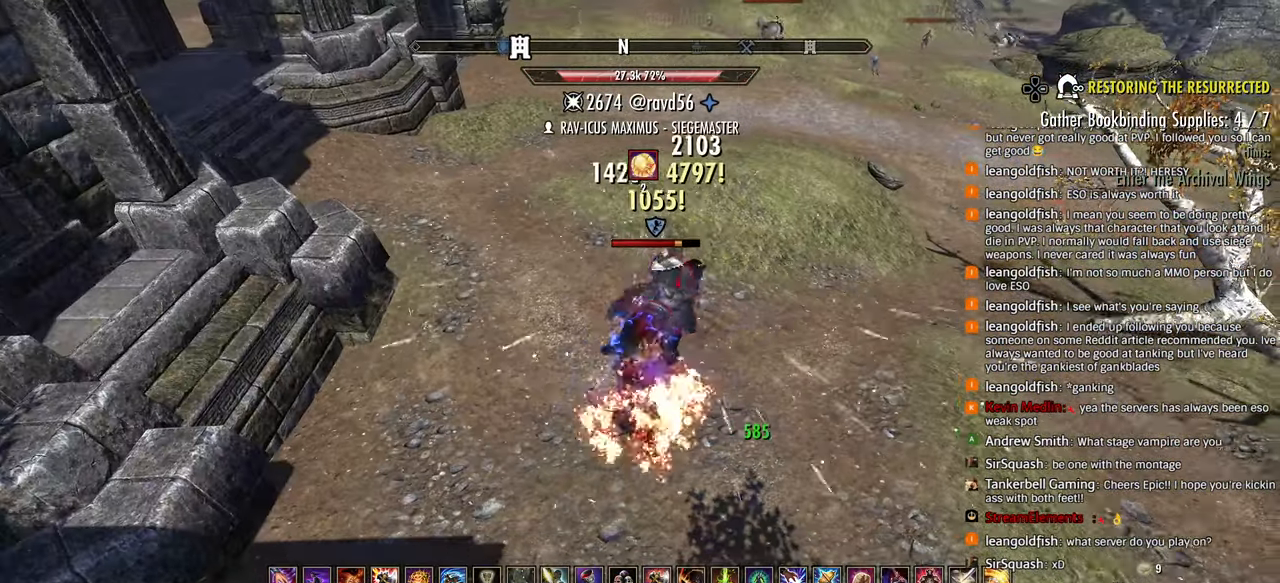
{"dt_ms": 500, "buttons": ["R1"], "left_stick": "up-right", "right_stick": "center", "events": [[50, "L2", "down"], [50, "R1", "down"], [50, "right_stick", "up-right"], [100, "R1", "up"], [150, "L2", "up"], [150, "R1", "down"], [150, "right_stick", "center"], [200, "L2", "down"], [200, "R1", "up"], [217, "left_stick", "up-right"], [250, "R1", "down"], [300, "L2", "up"], [300, "R1", "up"], [350, "R1", "down"], [367, "right_stick", "right"], [400, "R1", "up"], [450, "R1", "down"], [450, "right_stick", "center"]]}
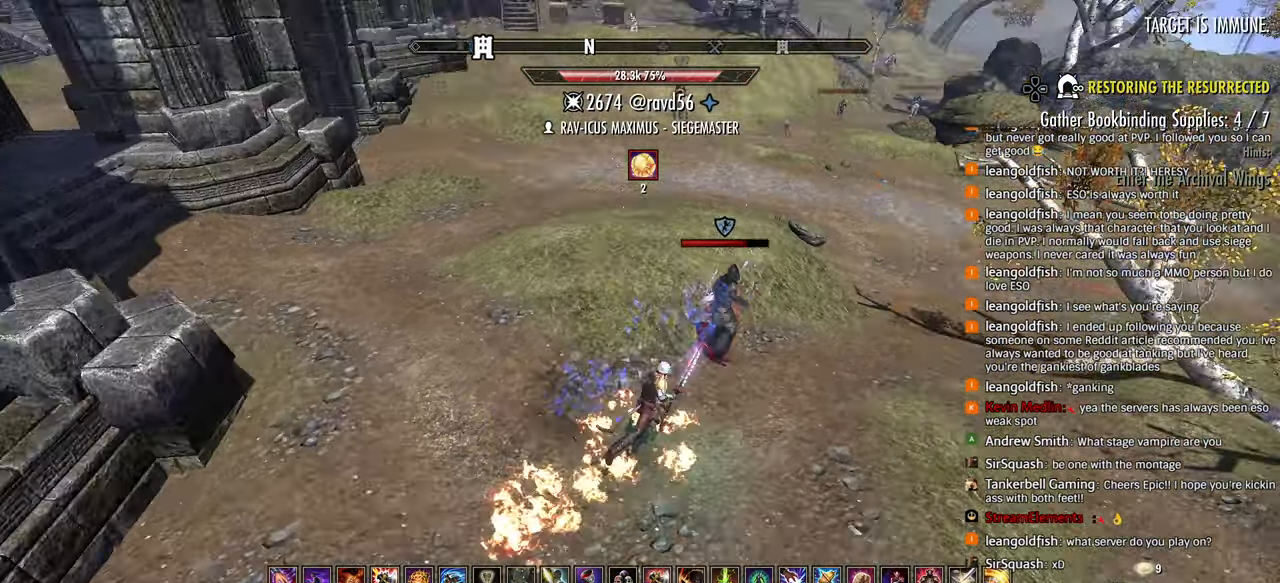
{"dt_ms": 500, "buttons": [], "left_stick": "up", "right_stick": "center", "events": [[50, "R1", "up"], [150, "right_stick", "right"], [250, "right_stick", "center"], [350, "L3", "down"], [450, "L3", "up"], [500, "left_stick", "up"]]}
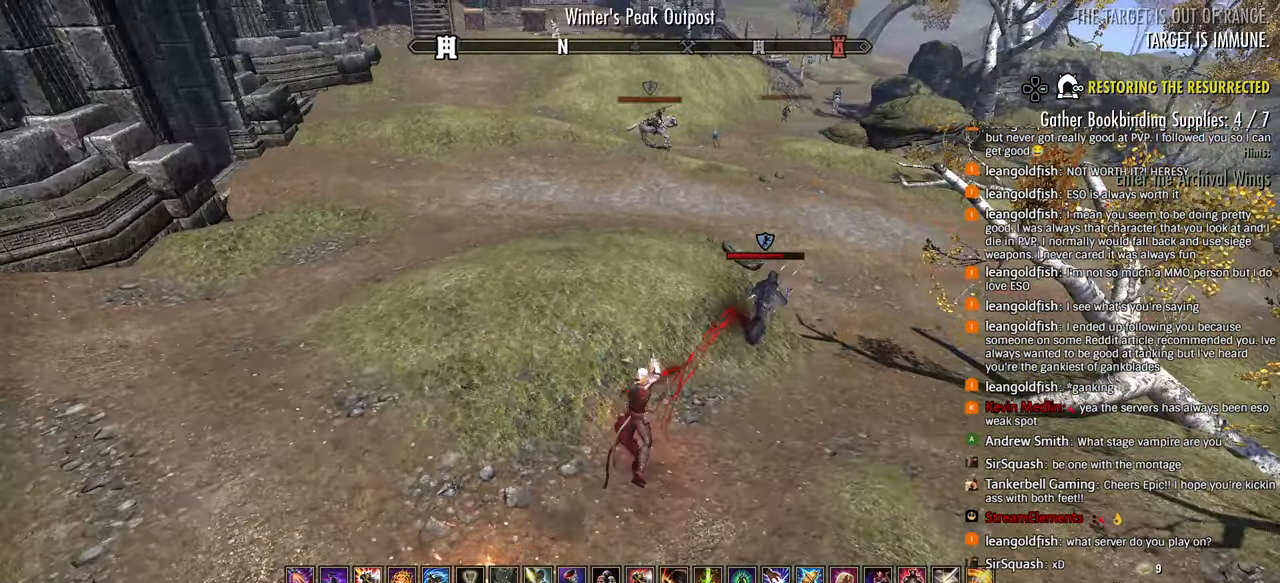
{"dt_ms": 500, "buttons": ["R1"], "left_stick": "down-right", "right_stick": "center", "events": [[150, "left_stick", "left"], [250, "left_stick", "down-left"], [300, "R1", "down"], [300, "right_stick", "up-right"], [350, "left_stick", "down"], [350, "right_stick", "center"], [450, "R1", "up"], [483, "R1", "down"], [483, "left_stick", "down-right"]]}
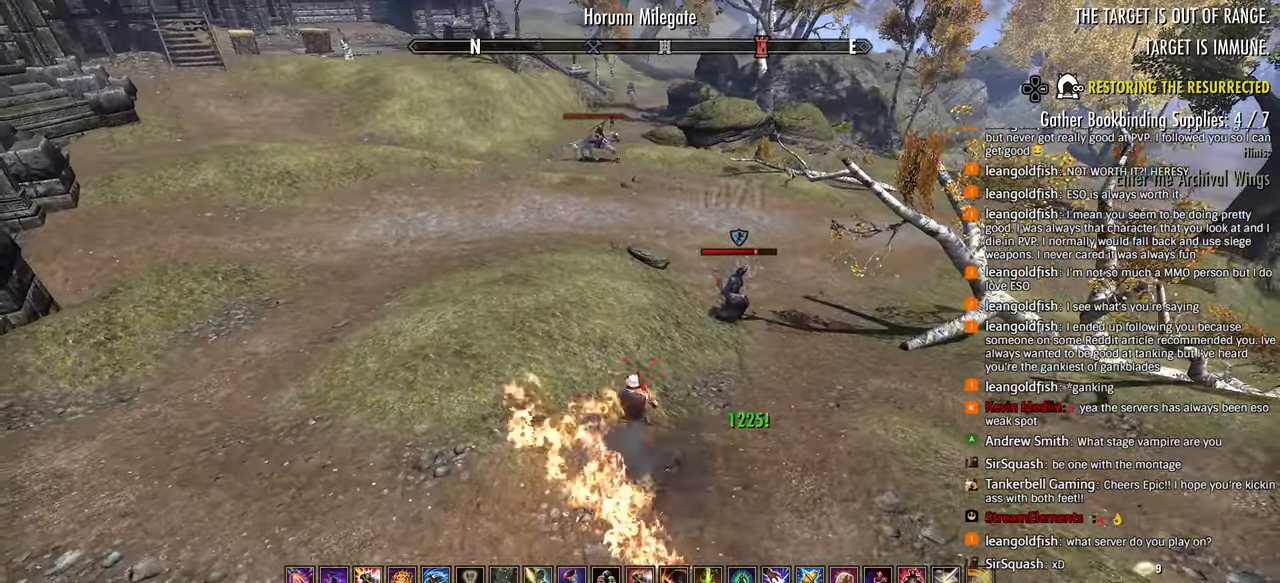
{"dt_ms": 500, "buttons": [], "left_stick": "down-right", "right_stick": "center", "events": [[100, "R1", "up"], [350, "CROSS", "down"], [450, "CROSS", "up"]]}
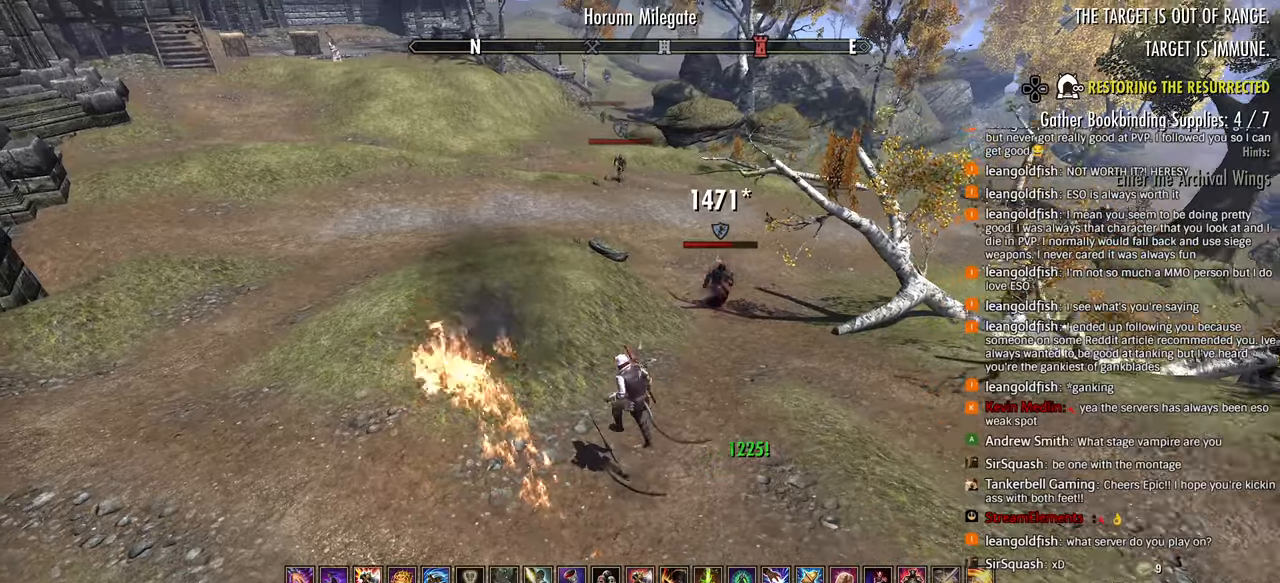
{"dt_ms": 500, "buttons": ["R1"], "left_stick": "down-right", "right_stick": "right", "events": [[450, "R1", "down"], [450, "right_stick", "right"]]}
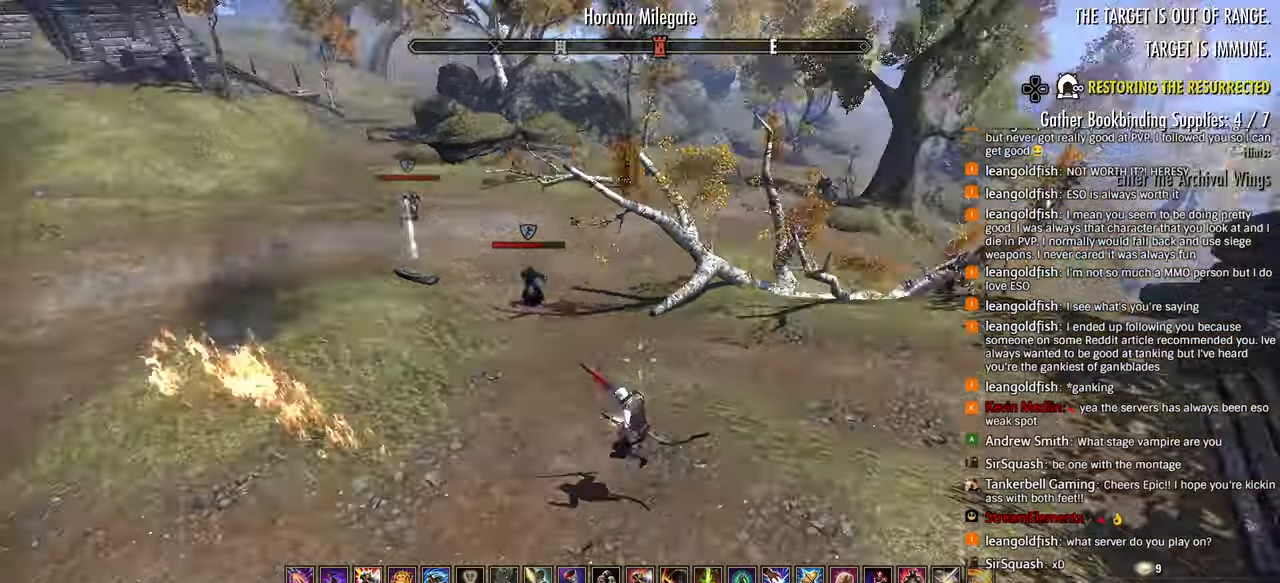
{"dt_ms": 500, "buttons": [], "left_stick": "up-right", "right_stick": "right", "events": [[50, "R1", "up"], [100, "left_stick", "right"], [350, "left_stick", "up-right"]]}
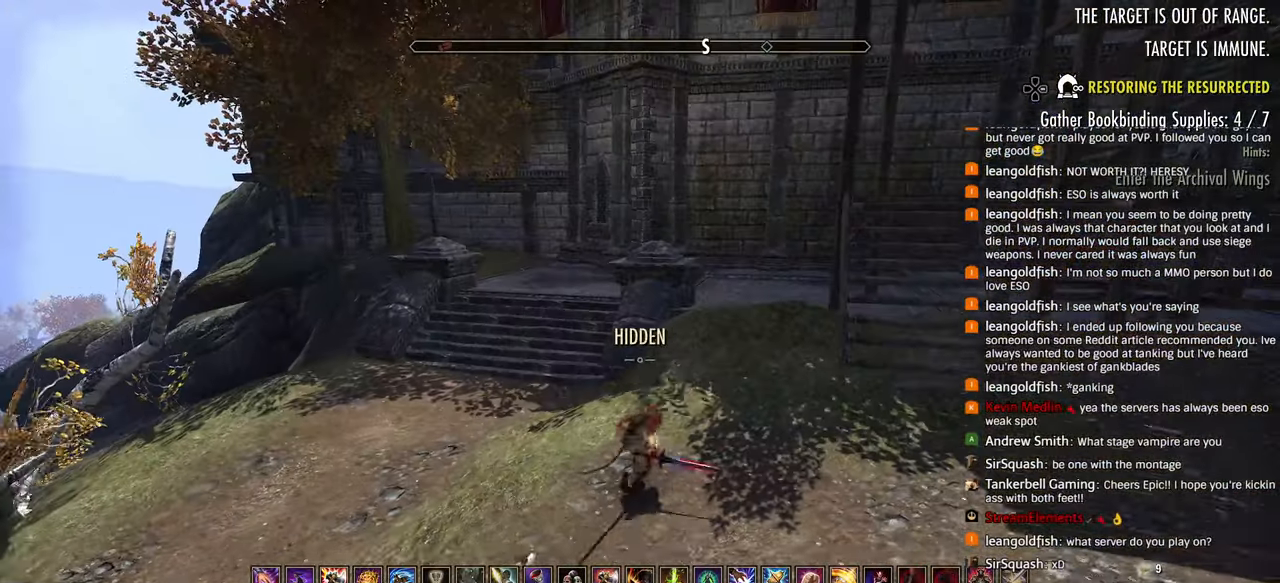
{"dt_ms": 500, "buttons": [], "left_stick": "up-right", "right_stick": "center", "events": [[50, "right_stick", "center"], [250, "SQUARE", "down"], [400, "SQUARE", "up"]]}
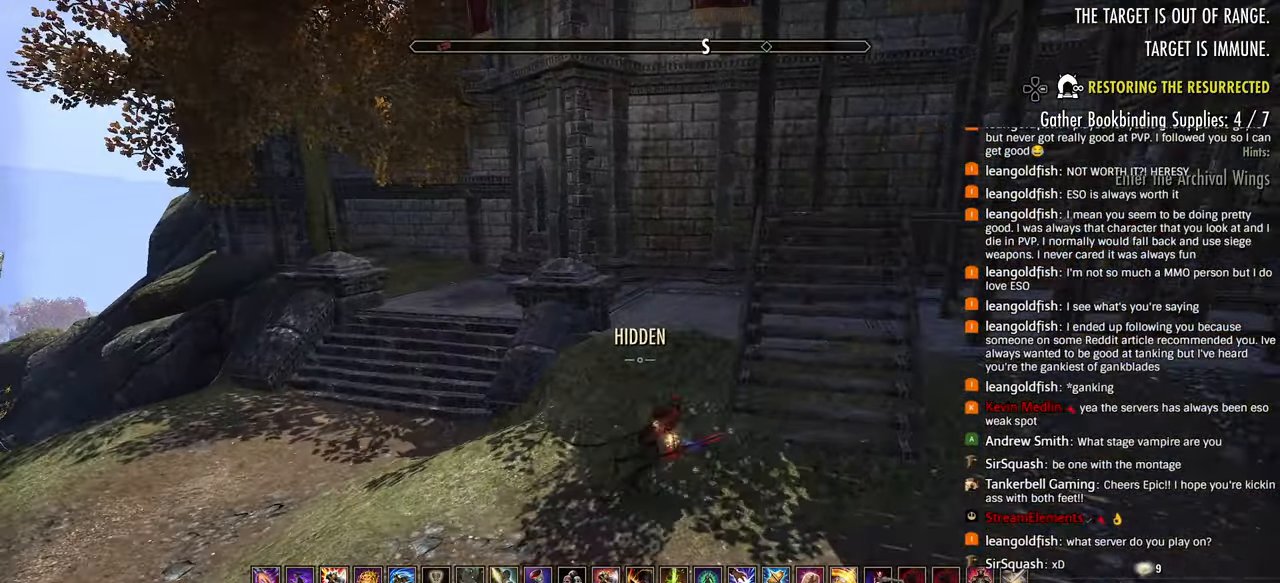
{"dt_ms": 500, "buttons": ["R2"], "left_stick": "up-right", "right_stick": "center", "events": [[500, "R2", "down"]]}
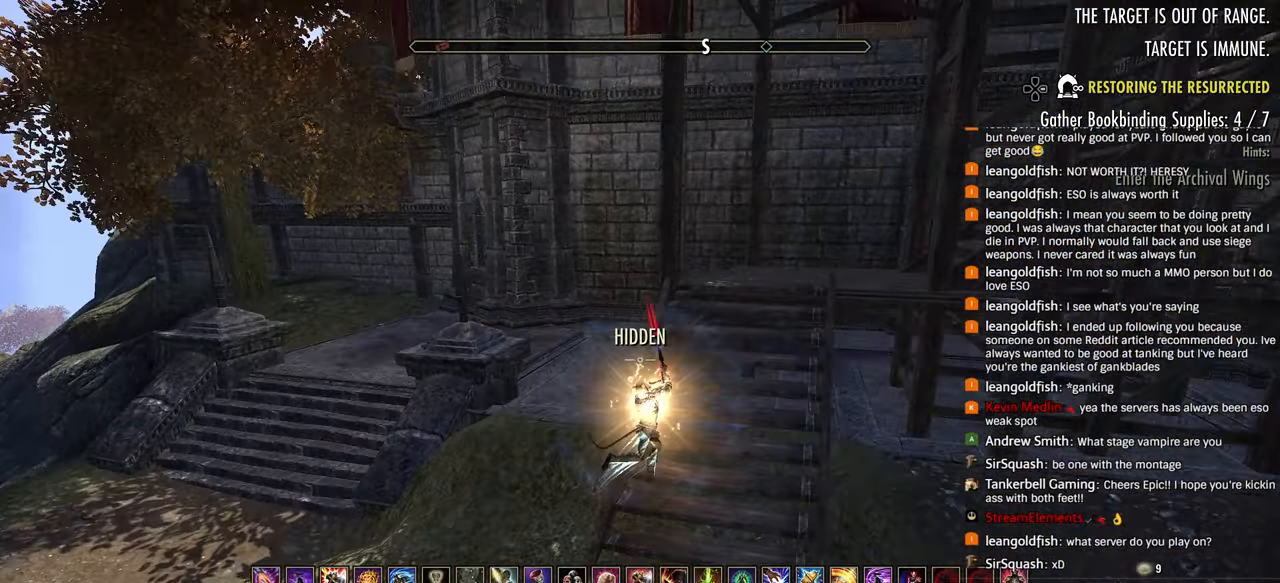
{"dt_ms": 500, "buttons": ["R1"], "left_stick": "up-right", "right_stick": "right", "events": [[250, "R2", "up"], [300, "right_stick", "right"], [333, "R1", "down"], [417, "R1", "up"], [483, "R1", "down"]]}
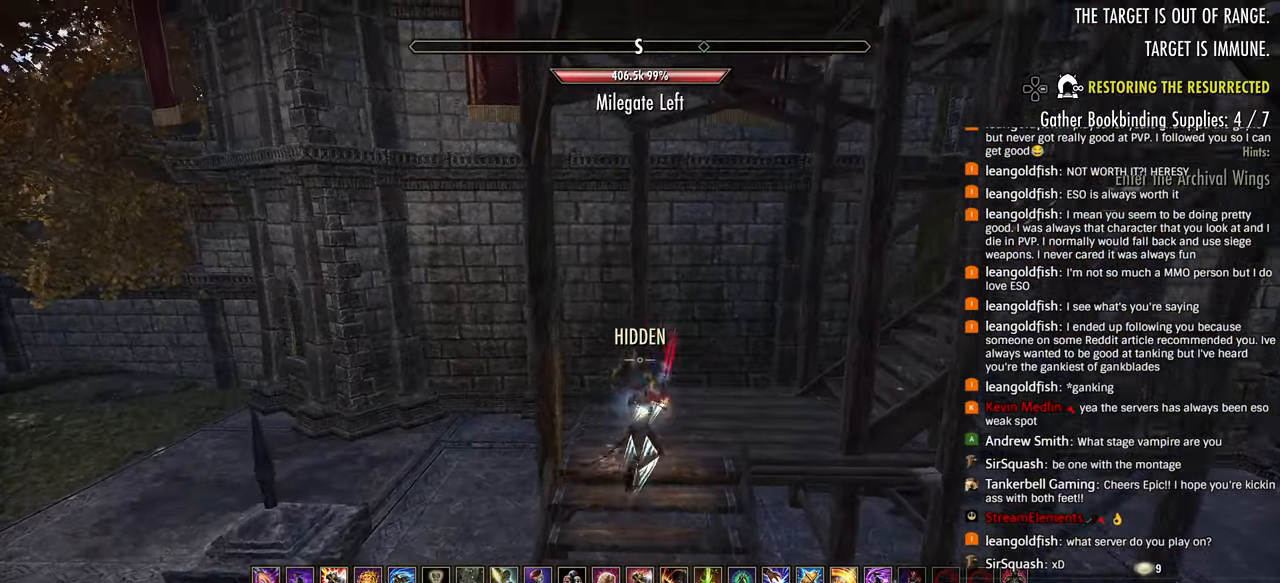
{"dt_ms": 500, "buttons": [], "left_stick": "up", "right_stick": "center", "events": [[100, "R1", "up"], [167, "left_stick", "up"], [283, "right_stick", "center"]]}
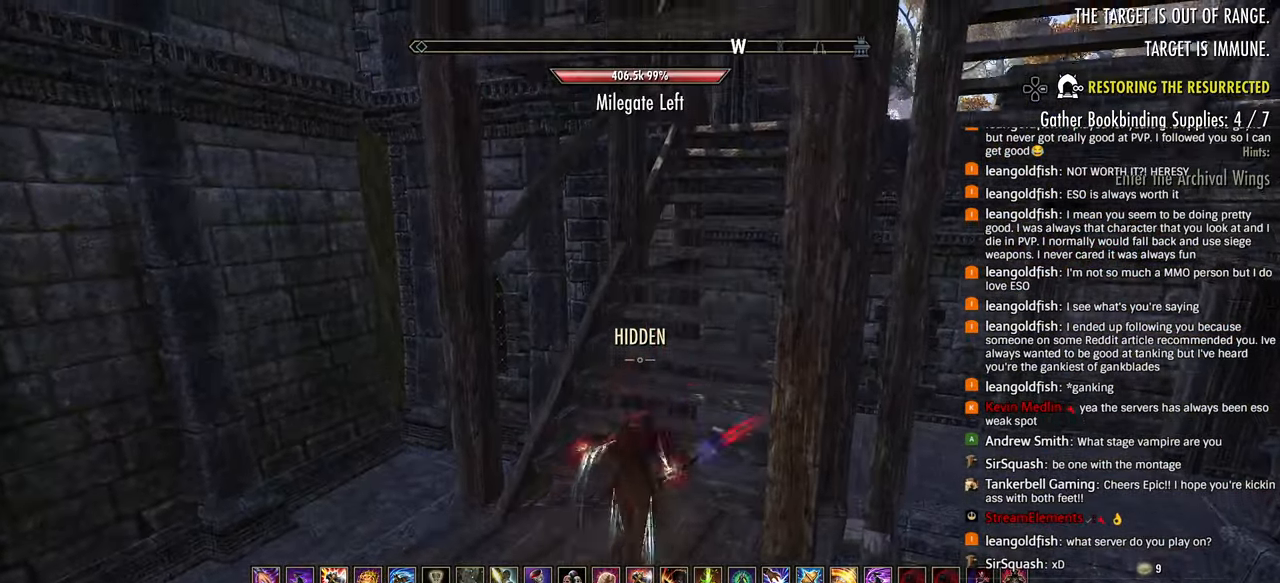
{"dt_ms": 500, "buttons": [], "left_stick": "up", "right_stick": "right", "events": [[200, "R3", "down"], [350, "R3", "up"], [350, "right_stick", "right"]]}
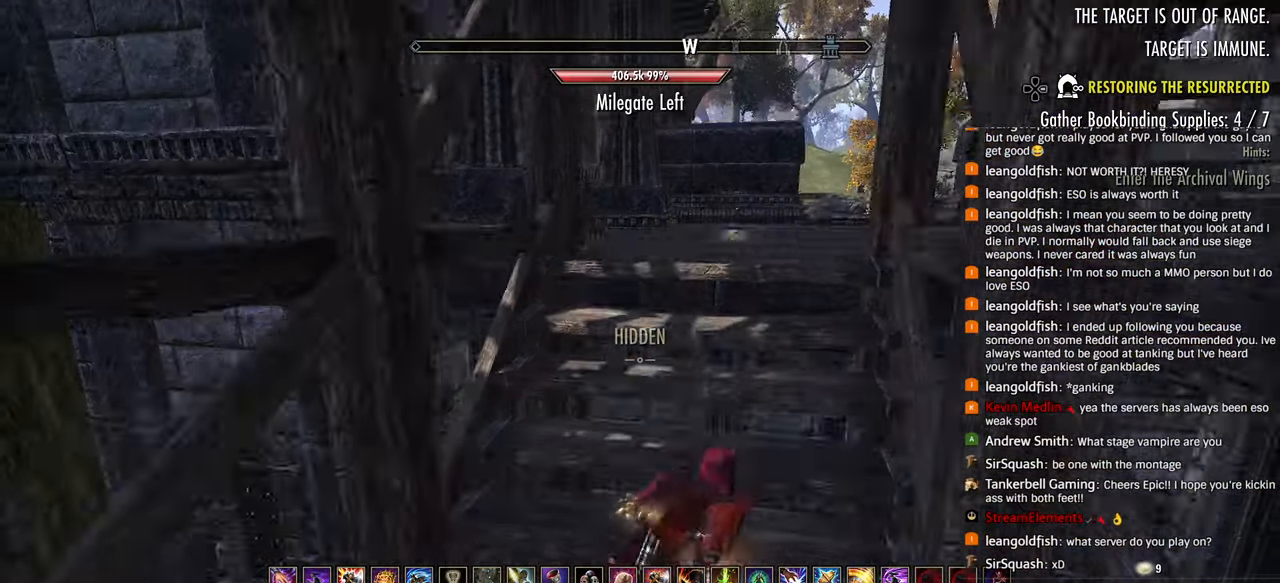
{"dt_ms": 1000, "buttons": ["R2"], "left_stick": "up", "right_stick": "center"}
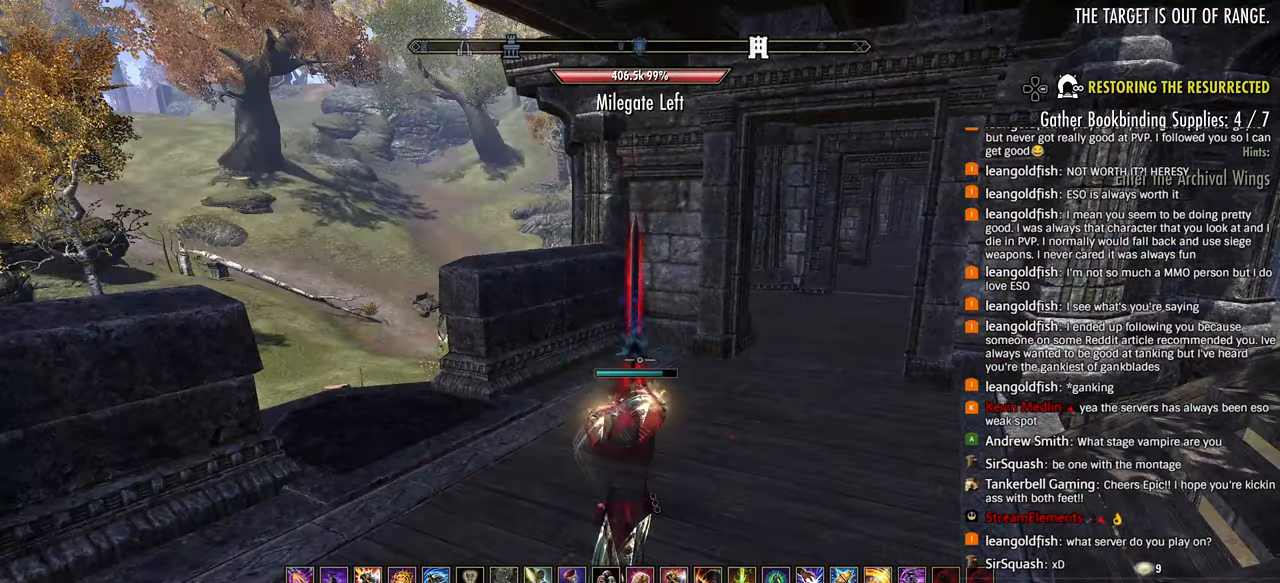
{"dt_ms": 500, "buttons": [], "left_stick": "up", "right_stick": "right", "events": [[50, "L1", "down"], [117, "R2", "up"], [133, "right_stick", "right"], [167, "L1", "up"]]}
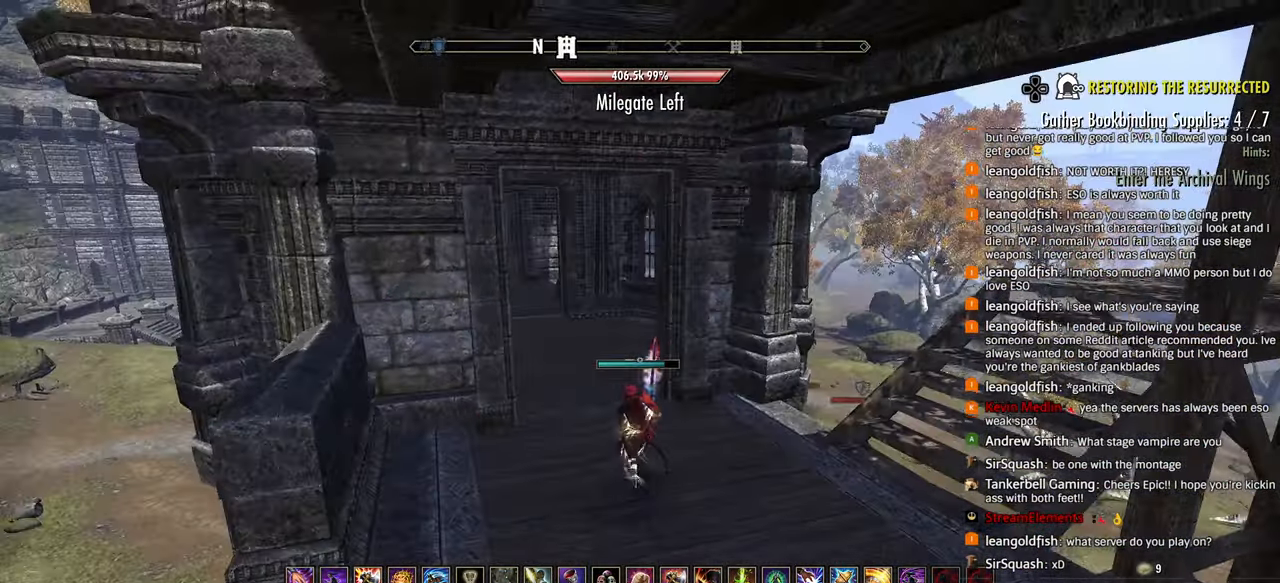
{"dt_ms": 500, "buttons": ["R3"], "left_stick": "up", "right_stick": "center"}
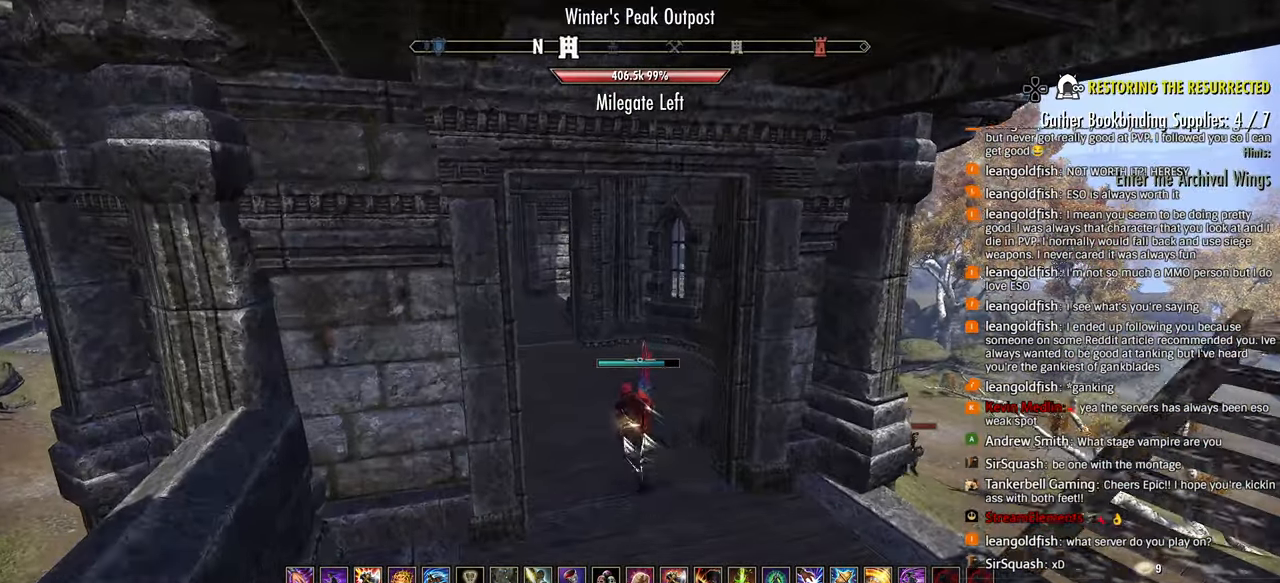
{"dt_ms": 500, "buttons": [], "left_stick": "up", "right_stick": "center", "events": [[150, "R3", "up"], [300, "SQUARE", "down"], [400, "SQUARE", "up"]]}
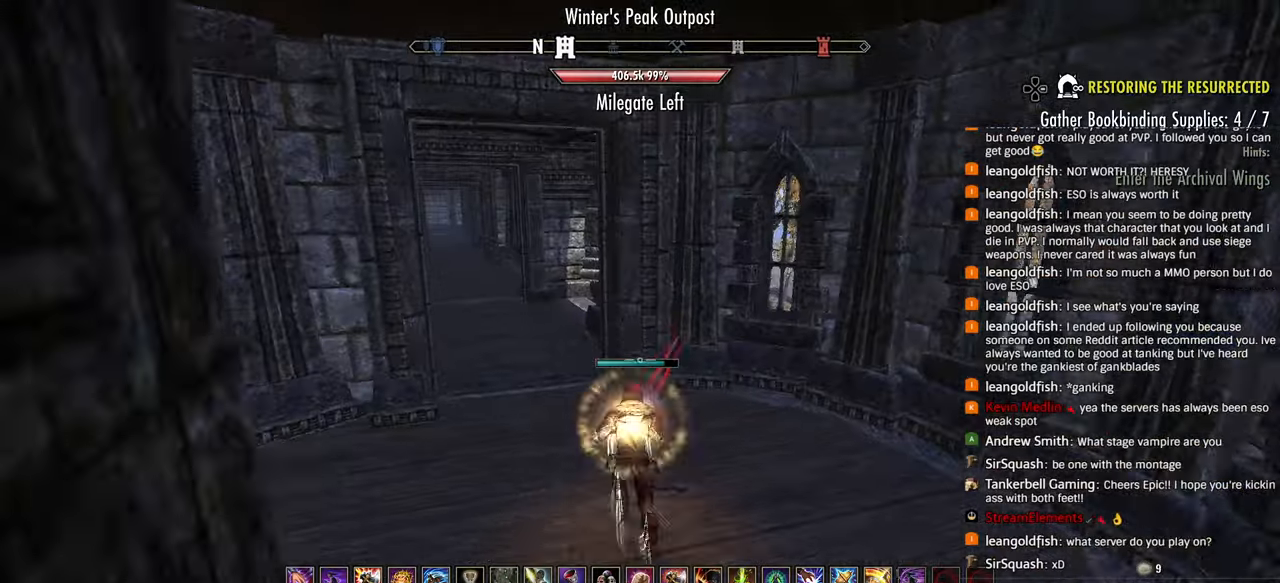
{"dt_ms": 500, "buttons": [], "left_stick": "up-left", "right_stick": "left", "events": [[100, "CROSS", "down"], [200, "CROSS", "up"], [200, "right_stick", "left"], [350, "left_stick", "up-left"]]}
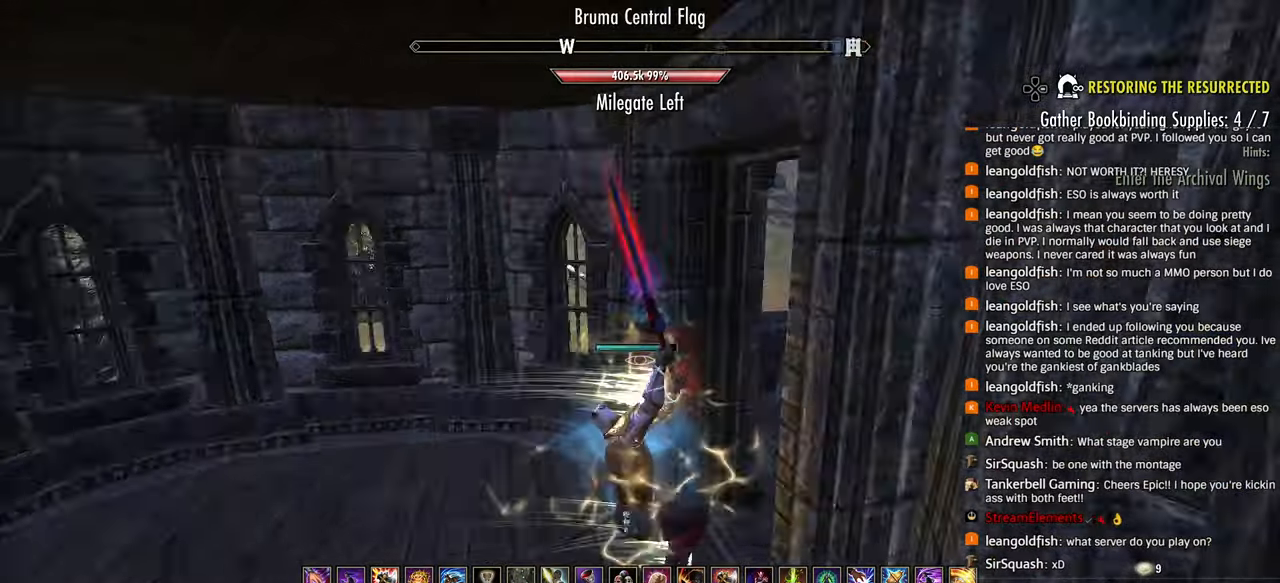
{"dt_ms": 1000, "buttons": [], "left_stick": "up-right", "right_stick": "center"}
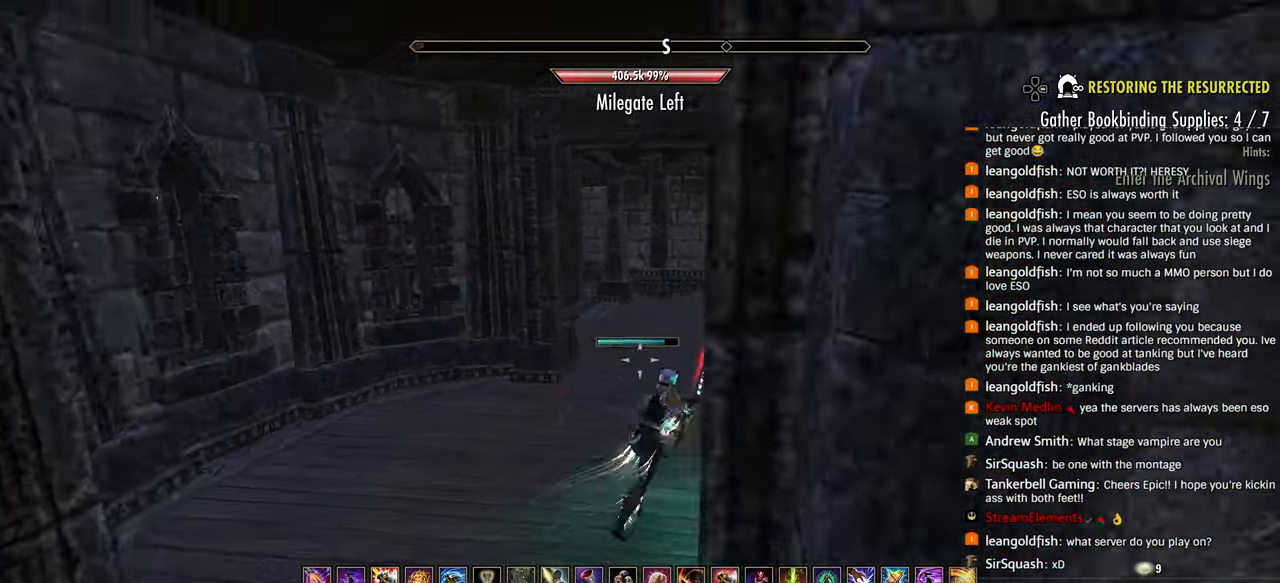
{"dt_ms": 500, "buttons": ["CROSS"], "left_stick": "up", "right_stick": "center", "events": [[17, "left_stick", "up"], [67, "TRIANGLE", "down"], [133, "TRIANGLE", "up"], [417, "CROSS", "down"]]}